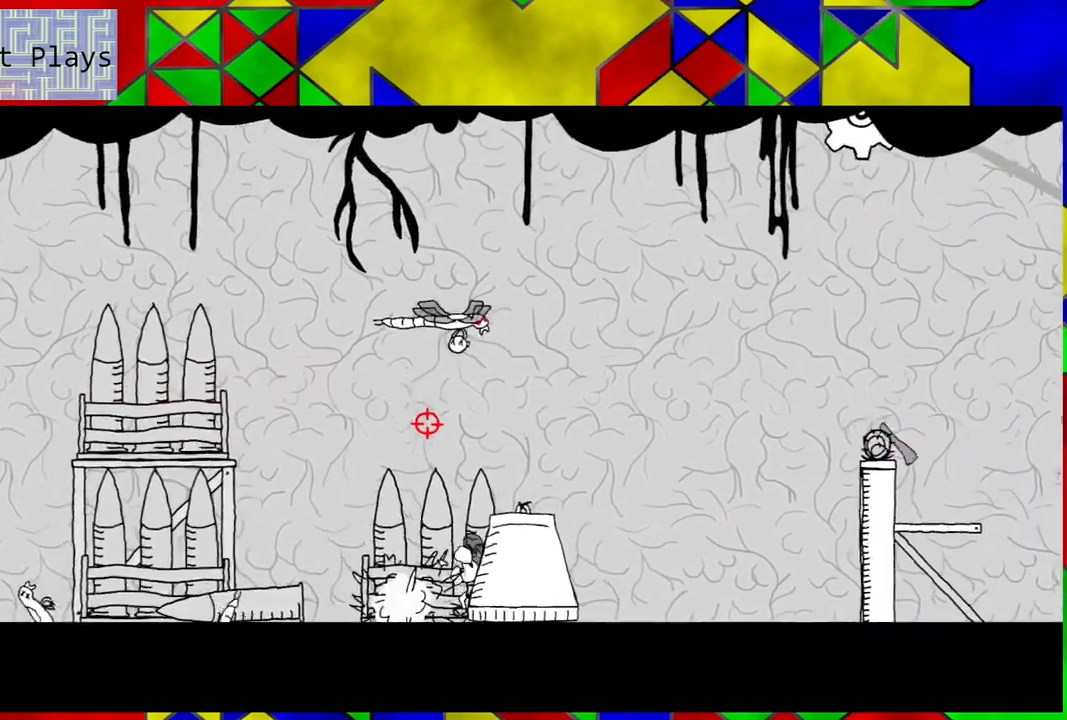
Gameplay with a controller (Nintendo layout); each line is a JSON object with the inputs held at the frame after it. "events" lists button and stick changes between this image and that frame as [ms after this image, input, new state], when the widget could be followed in between. Not read: L3 R3.
{"buttons": [], "left_stick": "center", "right_stick": "center", "events": [[133, "DPAD_RIGHT", "up"]]}
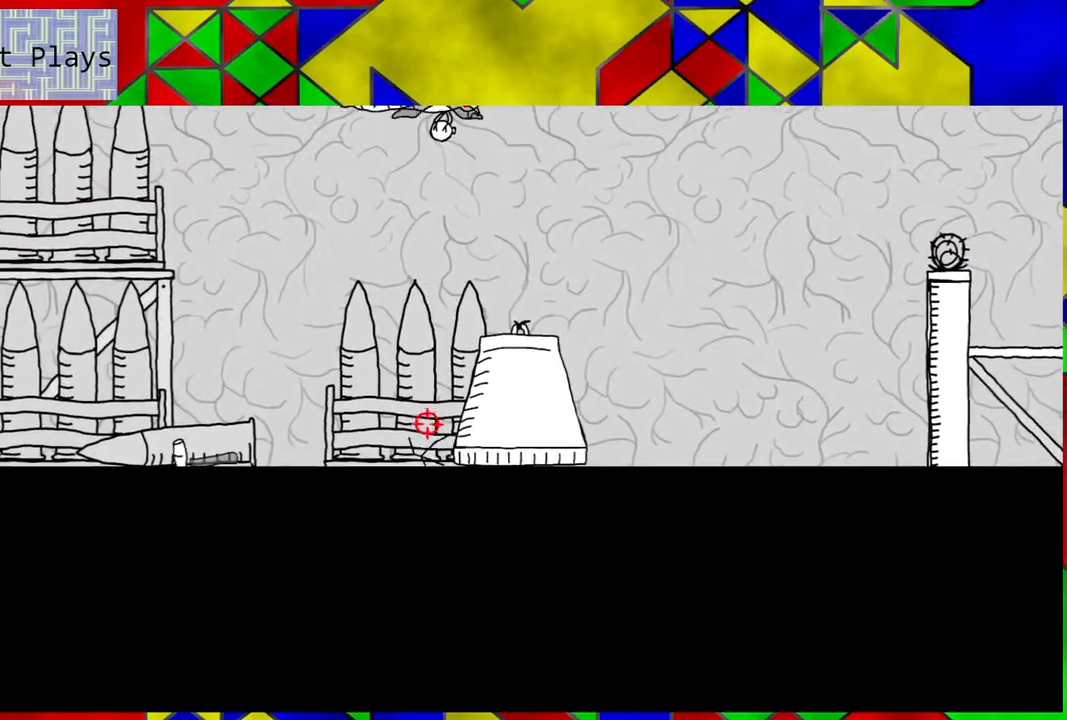
{"buttons": [], "left_stick": "center", "right_stick": "center", "events": []}
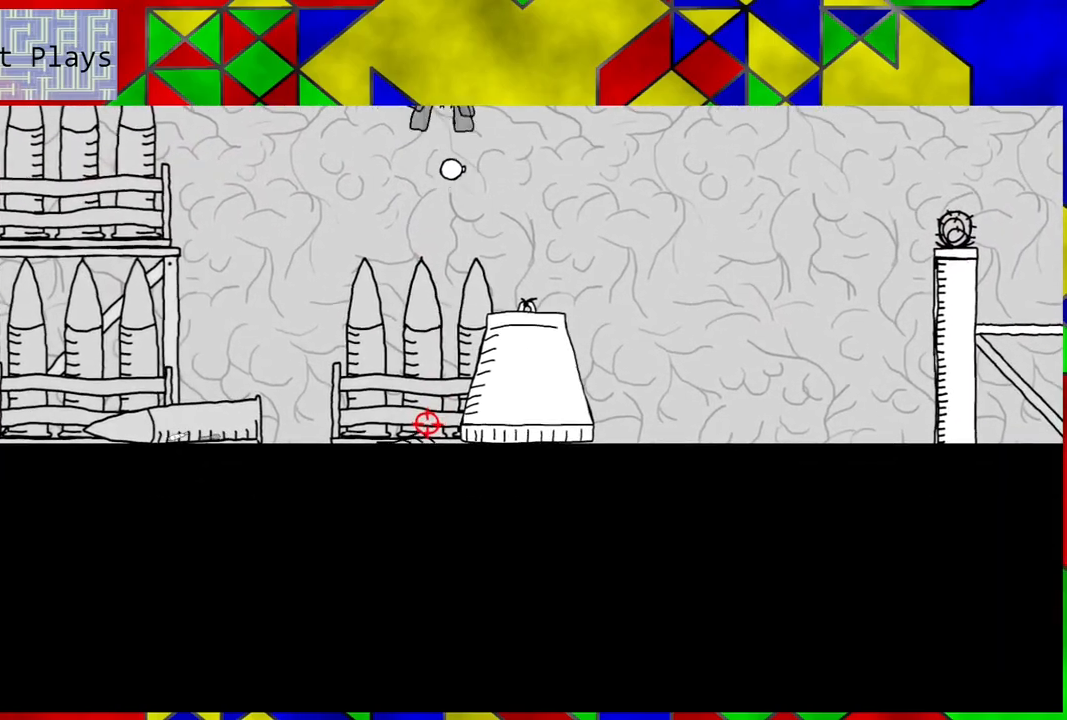
{"buttons": [], "left_stick": "center", "right_stick": "center", "events": []}
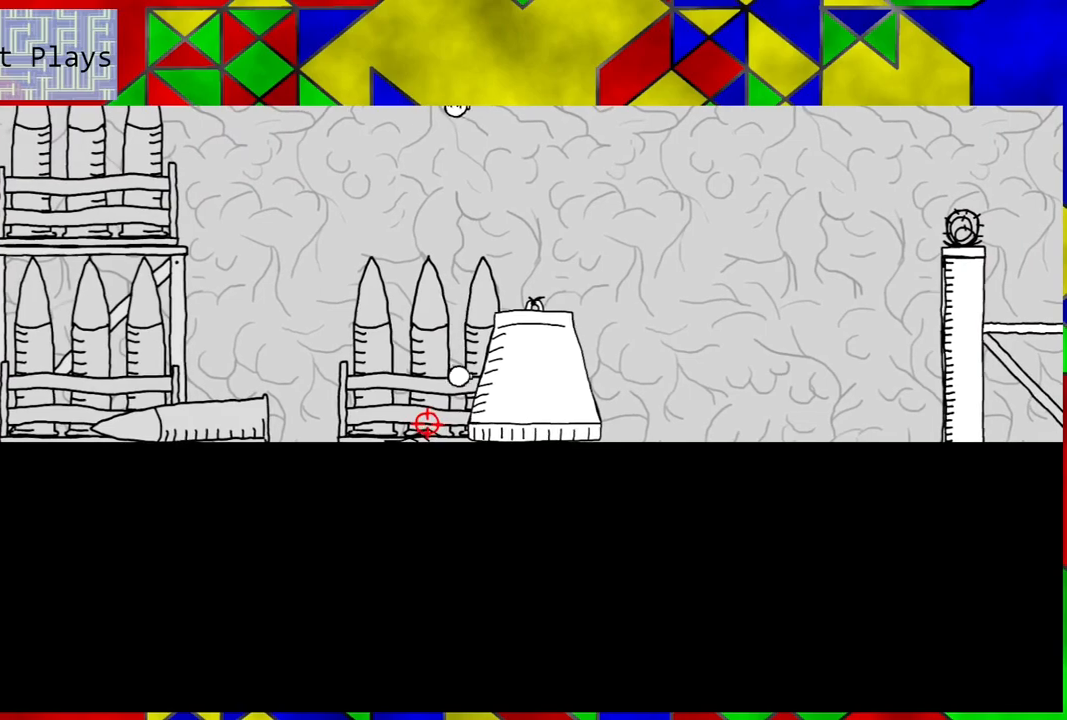
{"buttons": [], "left_stick": "center", "right_stick": "center", "events": []}
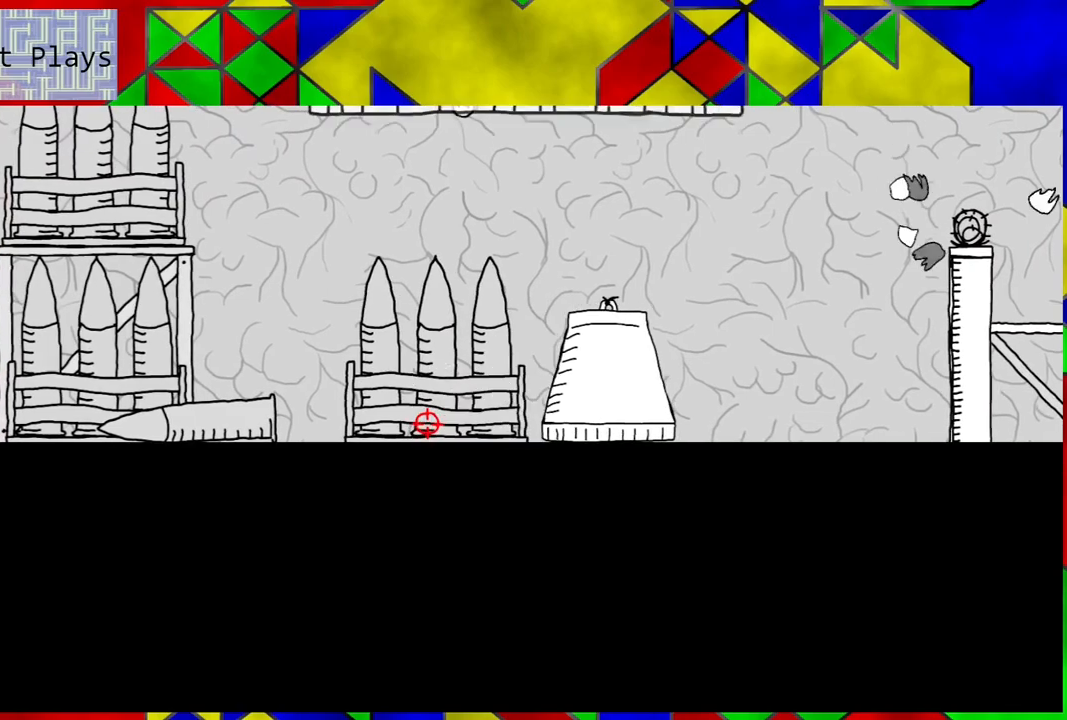
{"buttons": [], "left_stick": "center", "right_stick": "center", "events": []}
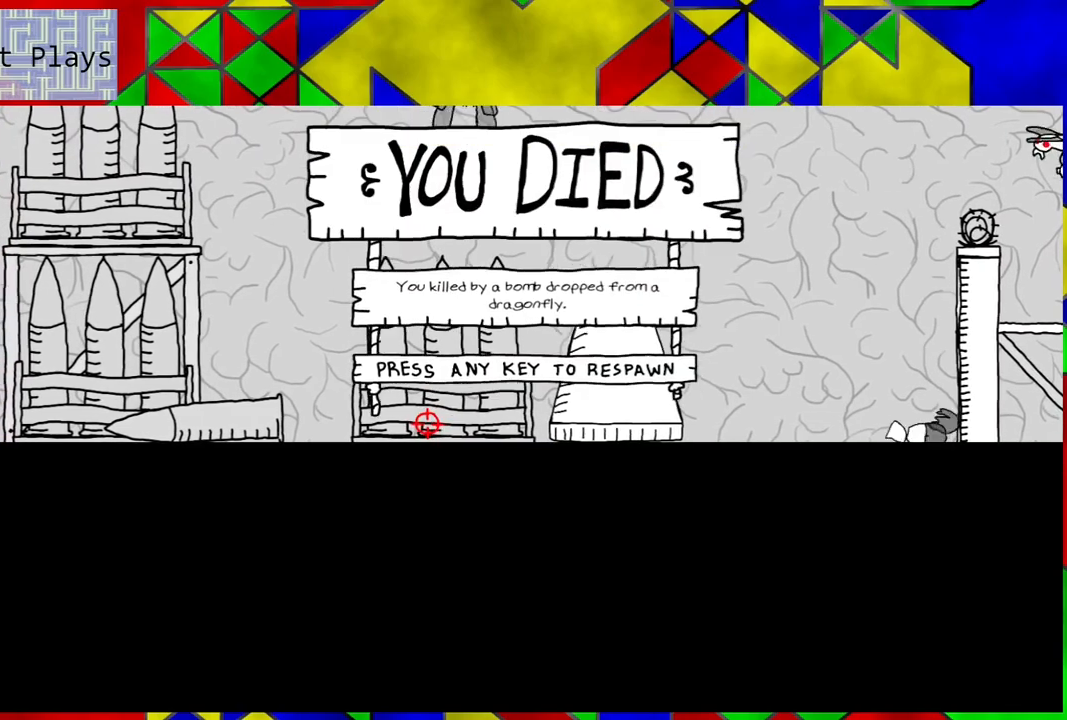
{"buttons": [], "left_stick": "center", "right_stick": "center", "events": []}
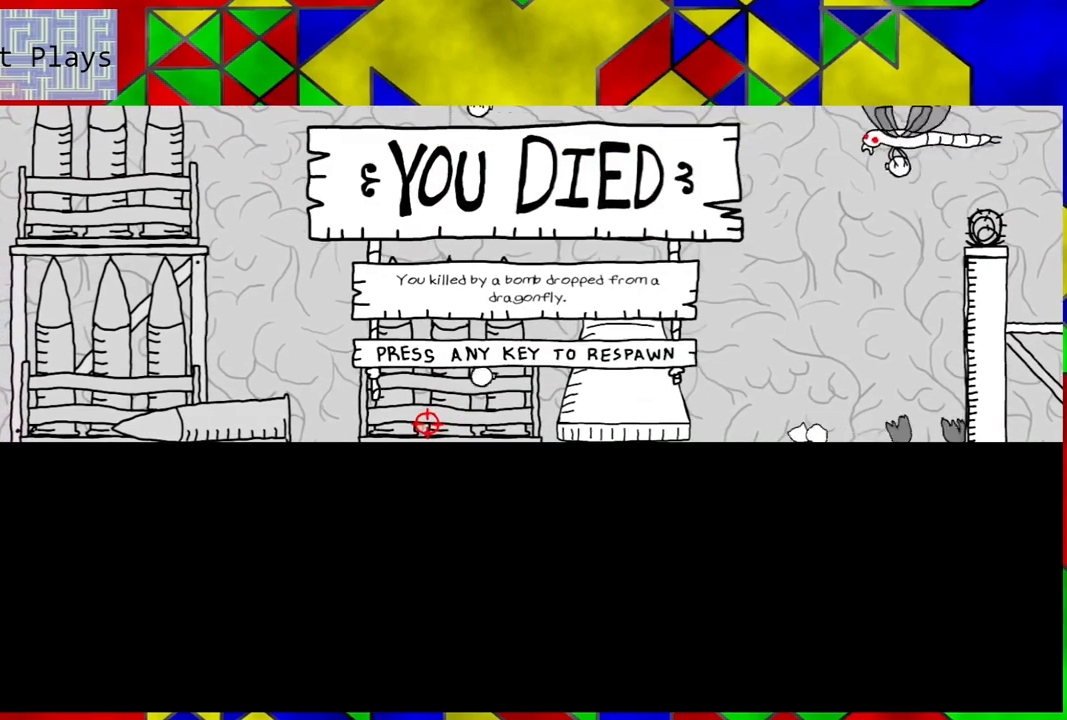
{"buttons": [], "left_stick": "center", "right_stick": "center", "events": []}
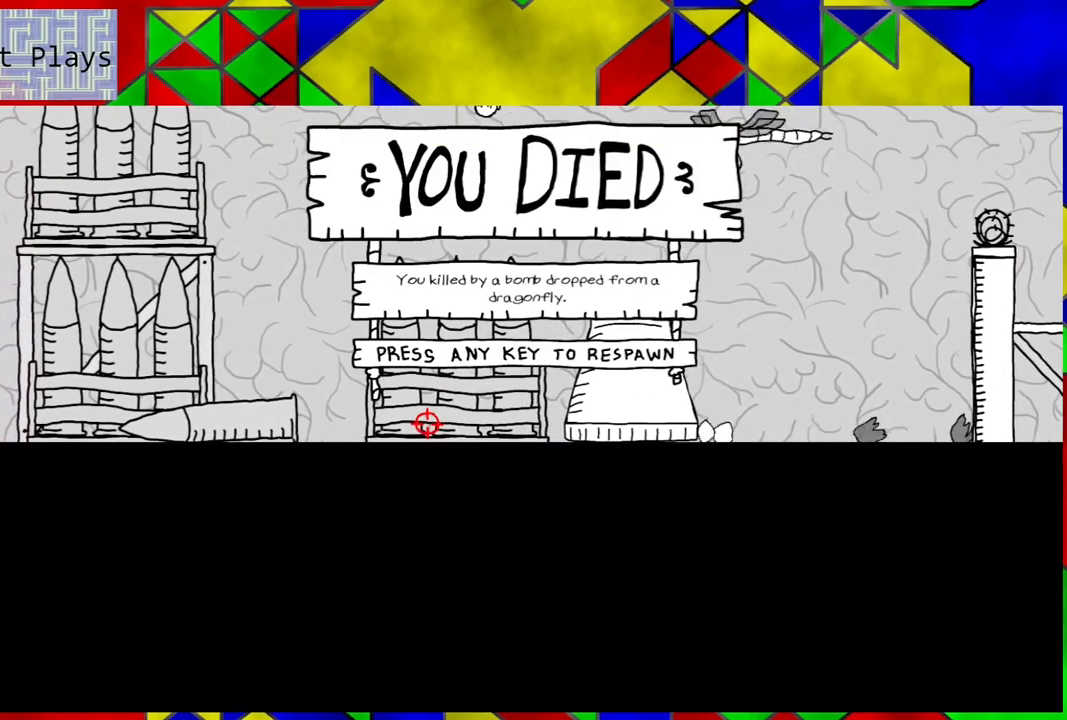
{"buttons": [], "left_stick": "center", "right_stick": "center", "events": []}
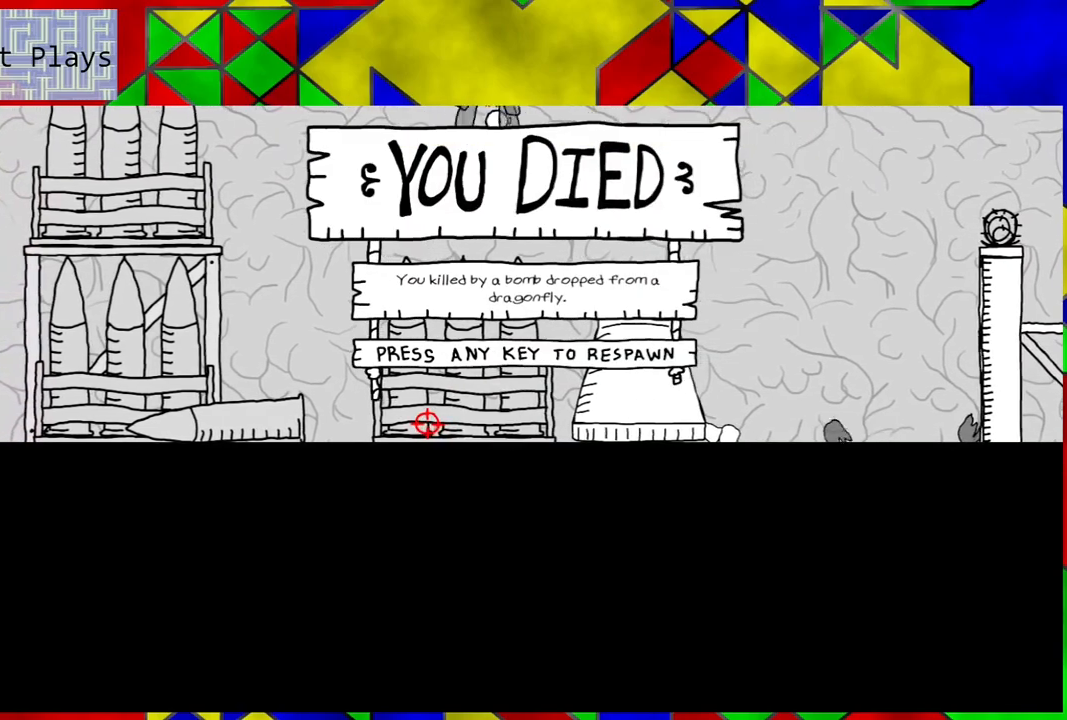
{"buttons": [], "left_stick": "center", "right_stick": "center", "events": []}
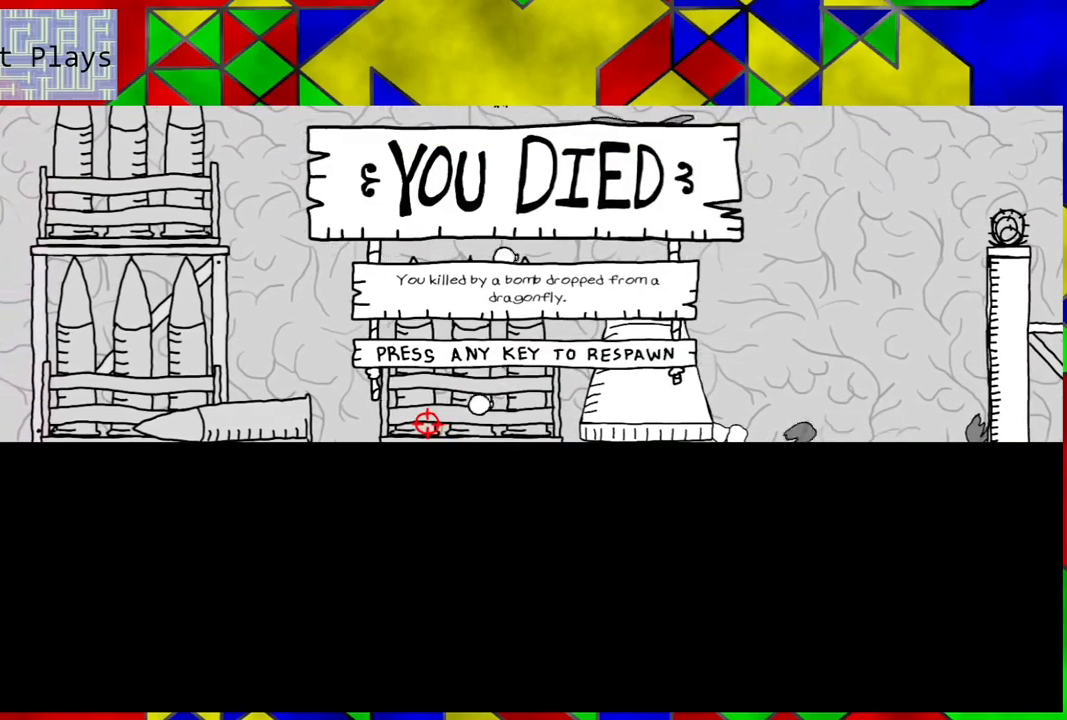
{"buttons": [], "left_stick": "center", "right_stick": "center", "events": []}
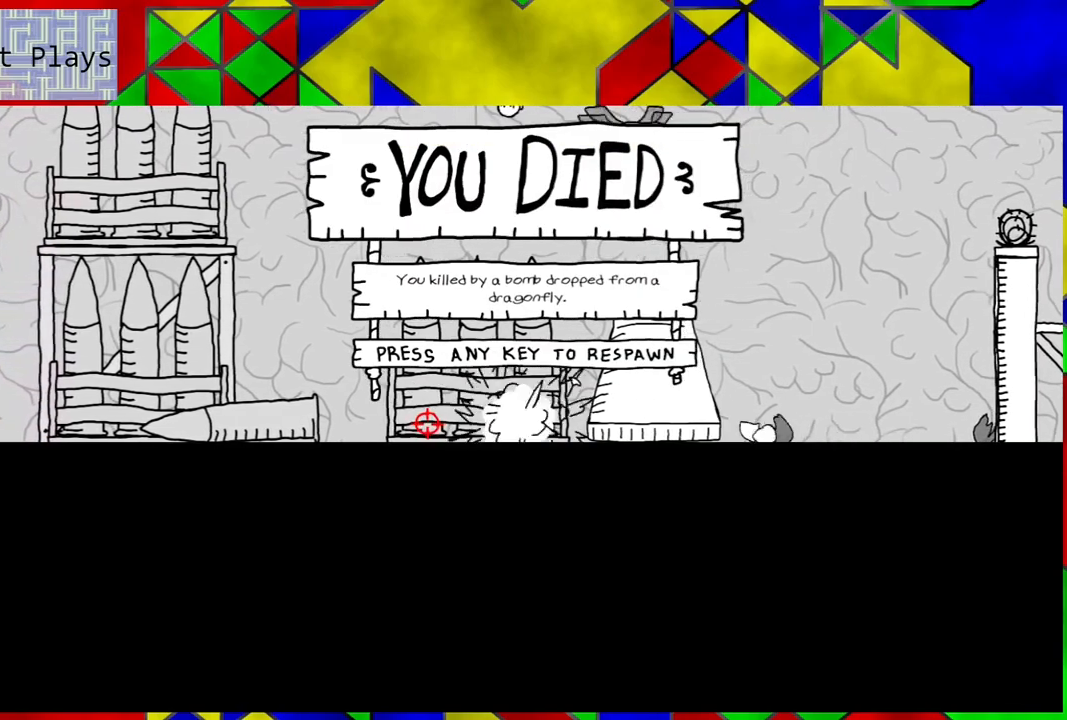
{"buttons": [], "left_stick": "center", "right_stick": "center", "events": []}
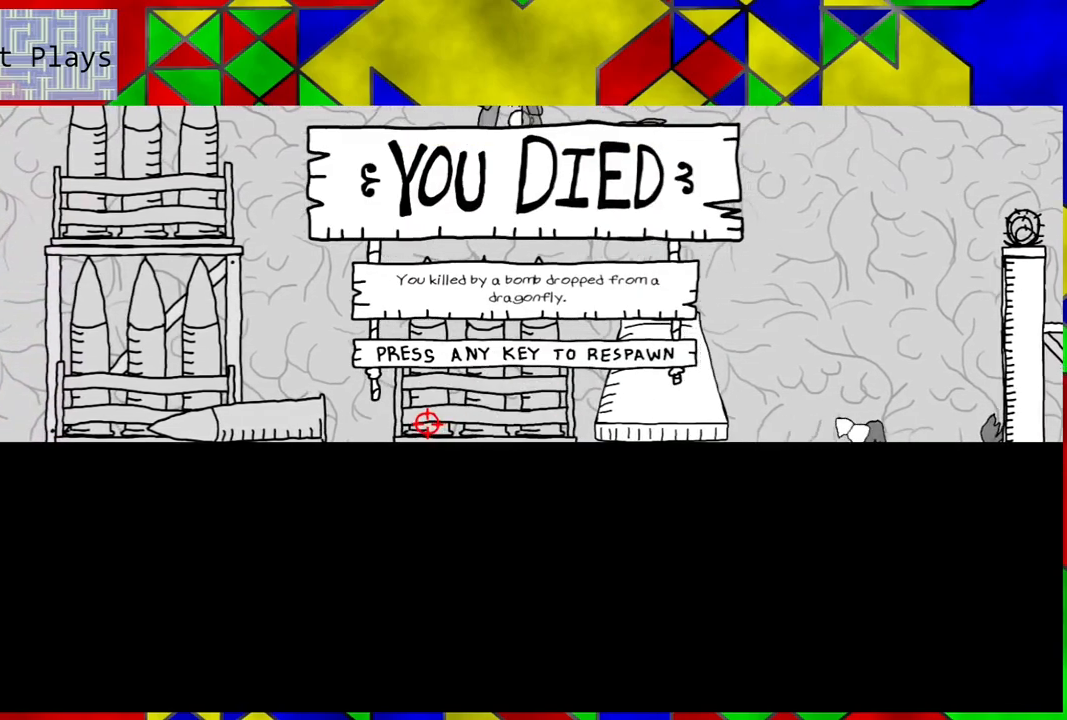
{"buttons": [], "left_stick": "center", "right_stick": "center", "events": [[217, "Y", "down"], [300, "Y", "up"]]}
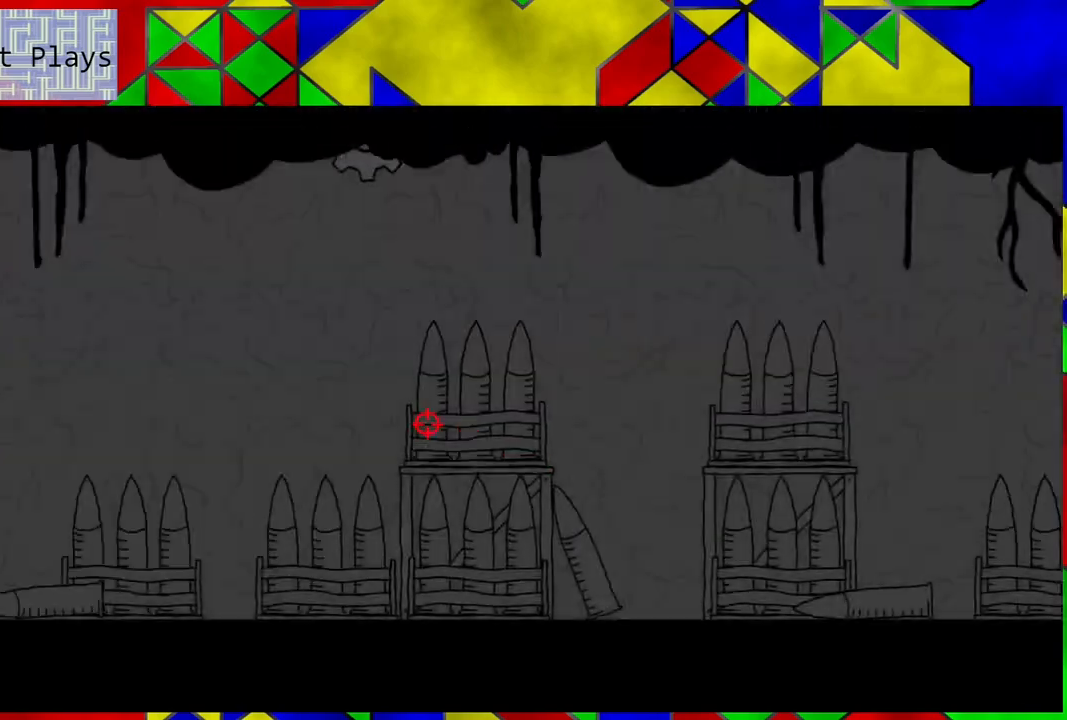
{"buttons": ["DPAD_RIGHT"], "left_stick": "center", "right_stick": "center", "events": [[83, "DPAD_RIGHT", "down"]]}
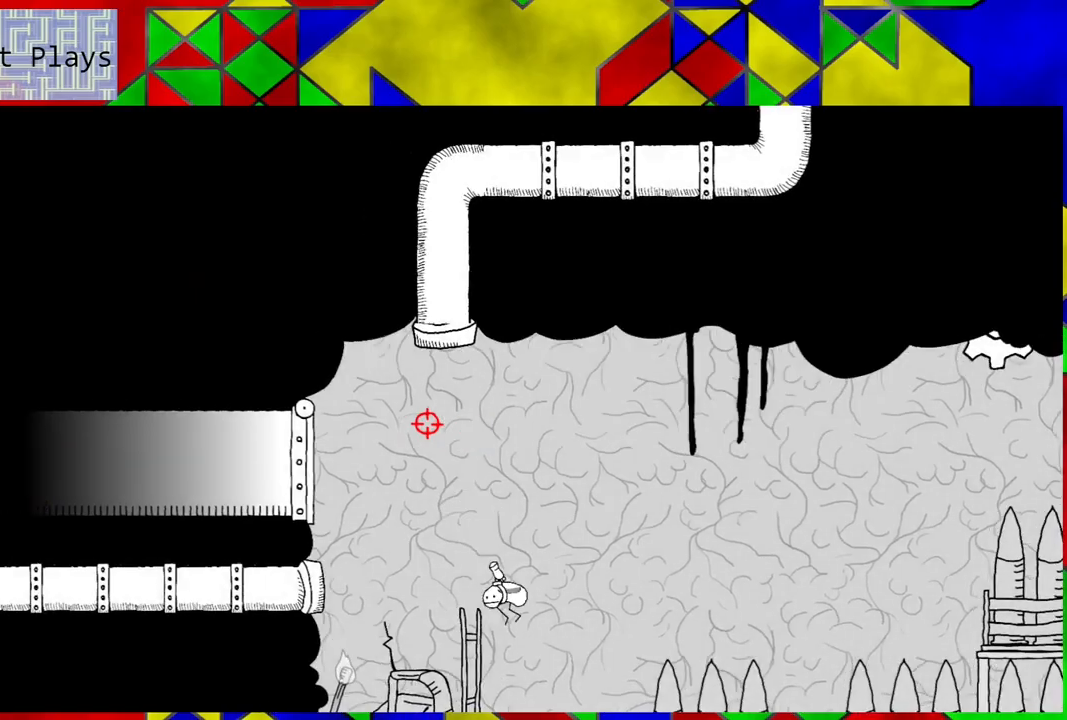
{"buttons": ["DPAD_RIGHT"], "left_stick": "center", "right_stick": "center", "events": []}
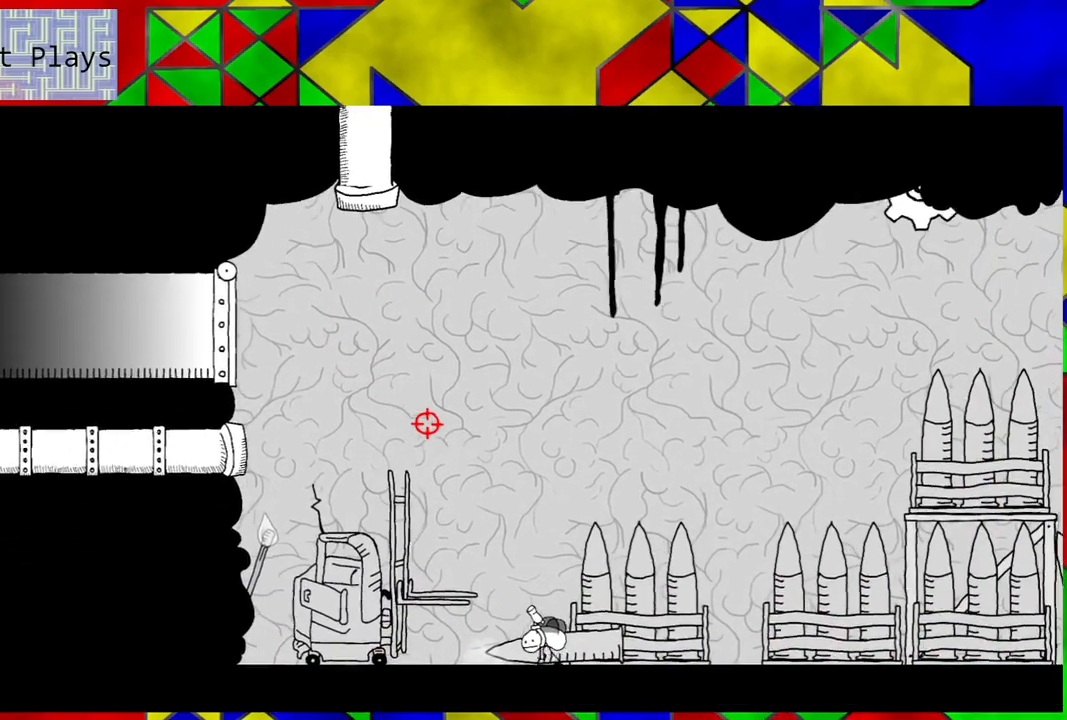
{"buttons": ["DPAD_RIGHT"], "left_stick": "center", "right_stick": "right", "events": [[33, "right_stick", "right"]]}
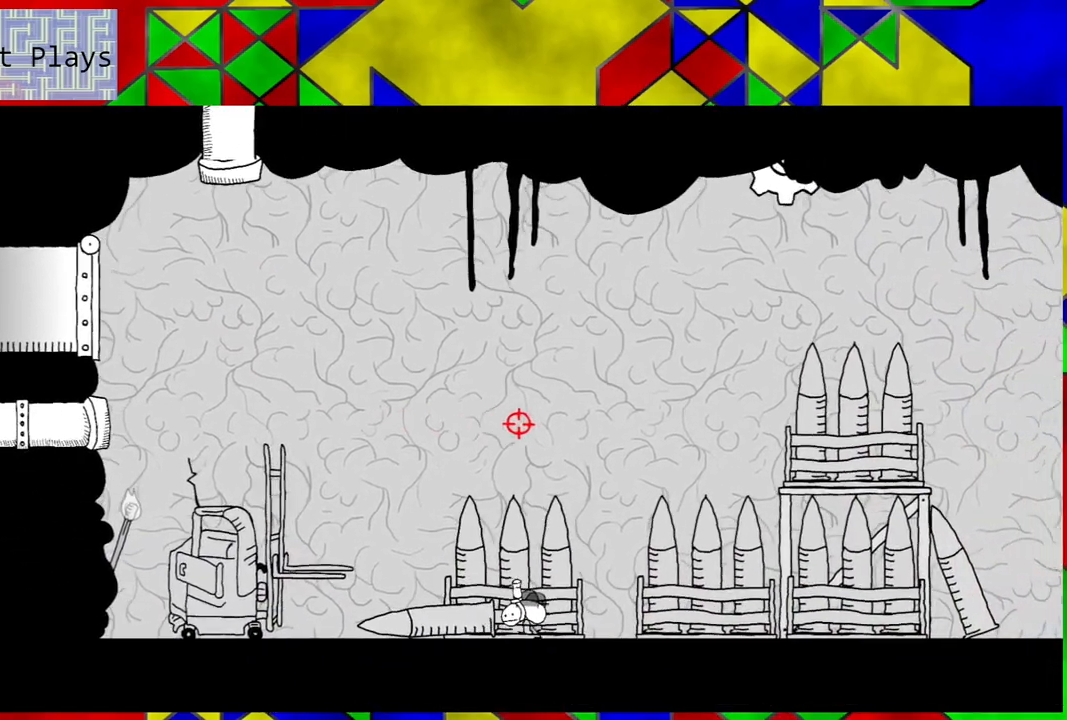
{"buttons": ["DPAD_RIGHT"], "left_stick": "center", "right_stick": "center", "events": [[333, "right_stick", "center"]]}
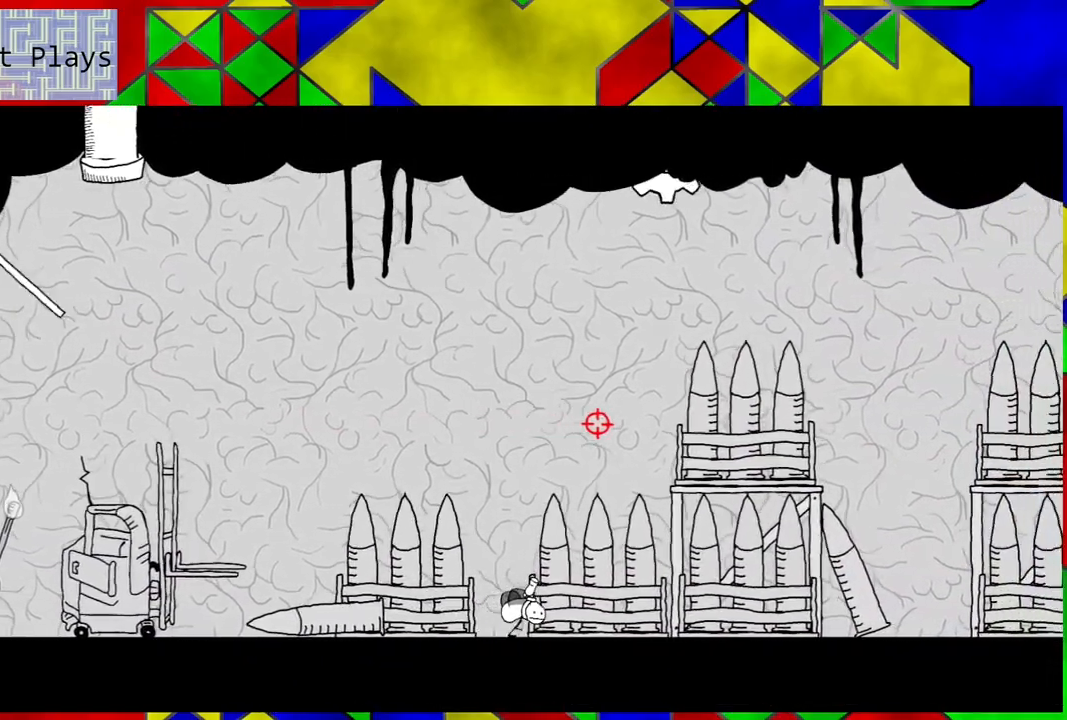
{"buttons": ["DPAD_RIGHT"], "left_stick": "center", "right_stick": "center", "events": []}
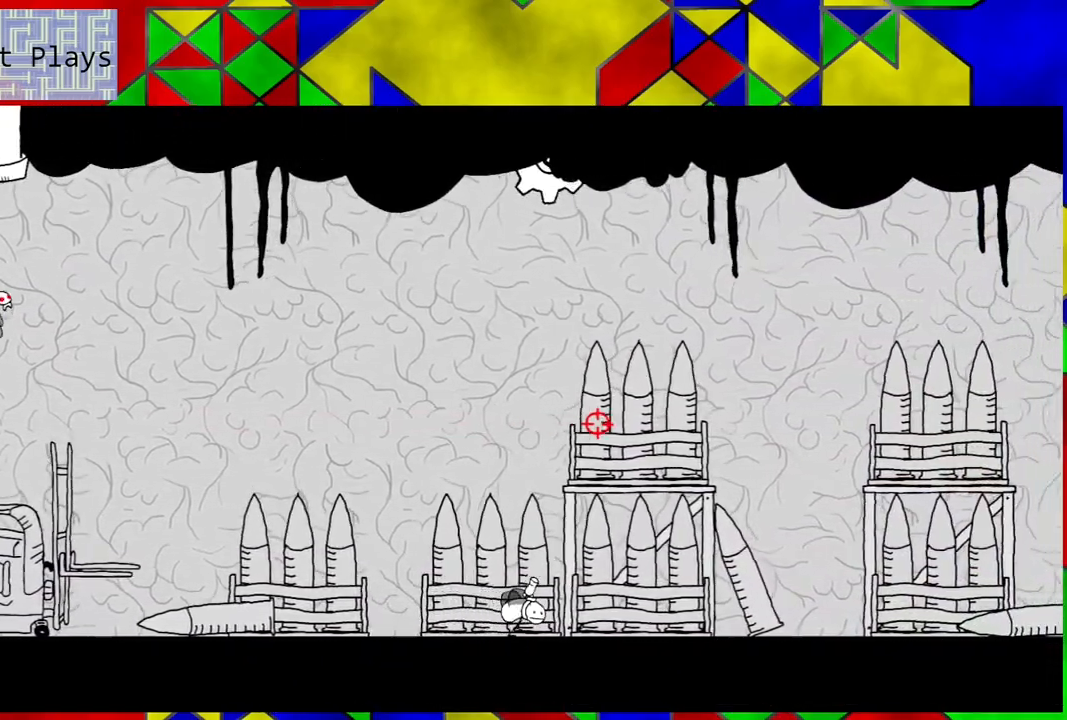
{"buttons": ["DPAD_RIGHT"], "left_stick": "center", "right_stick": "center", "events": []}
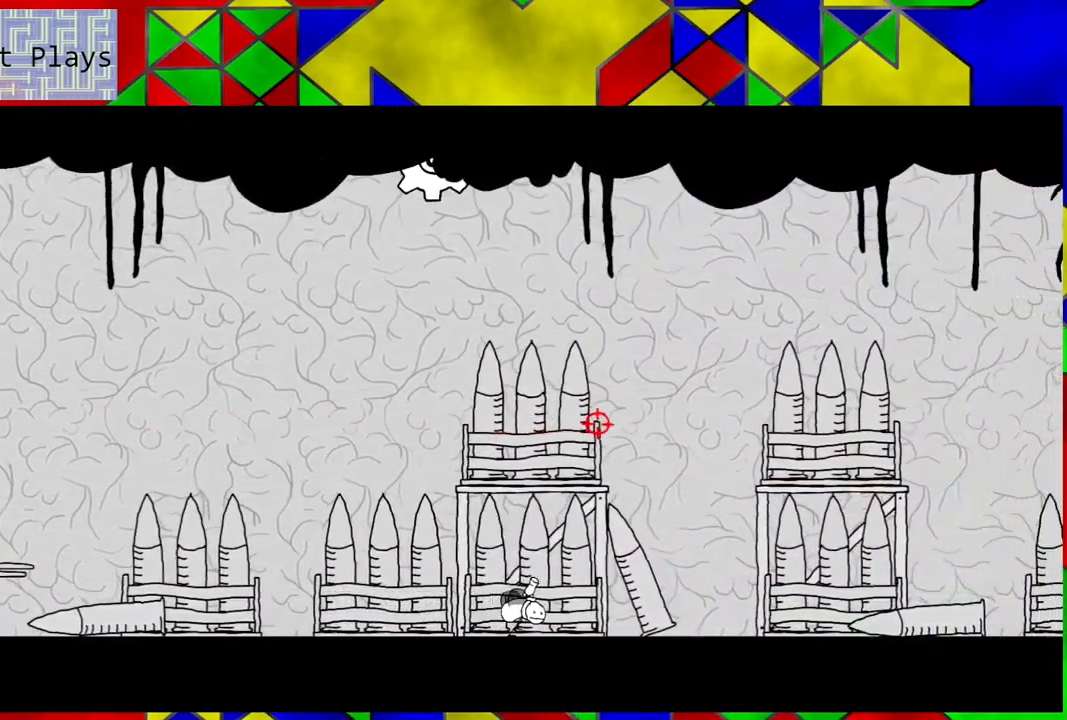
{"buttons": ["DPAD_RIGHT"], "left_stick": "center", "right_stick": "center", "events": []}
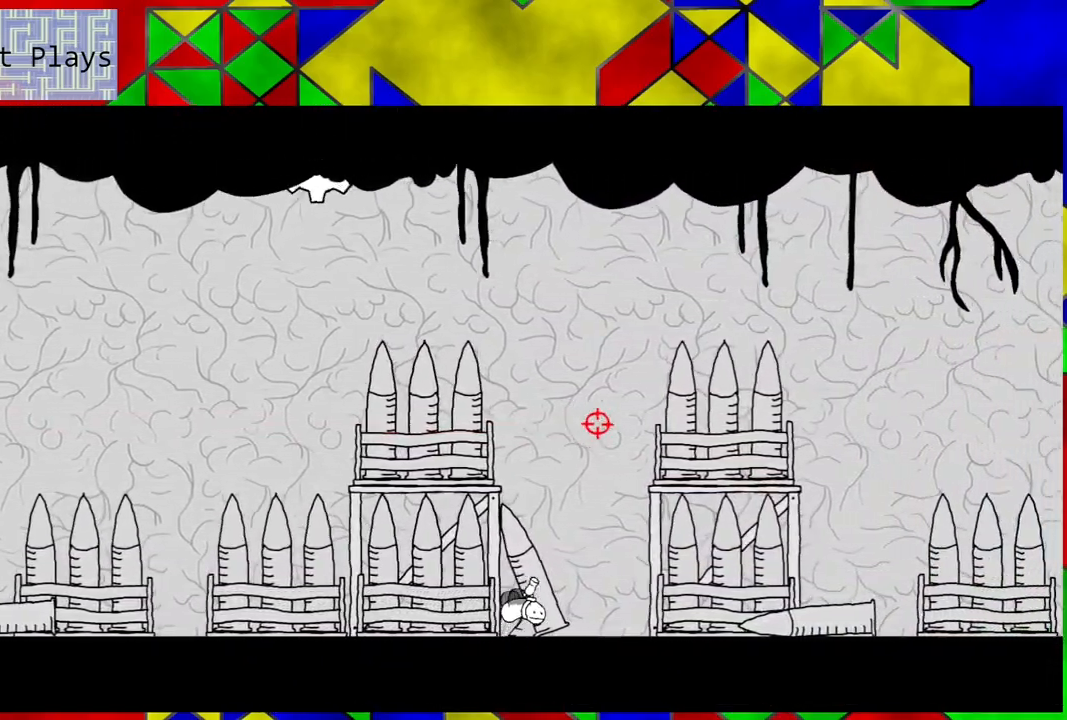
{"buttons": ["DPAD_RIGHT"], "left_stick": "center", "right_stick": "center", "events": []}
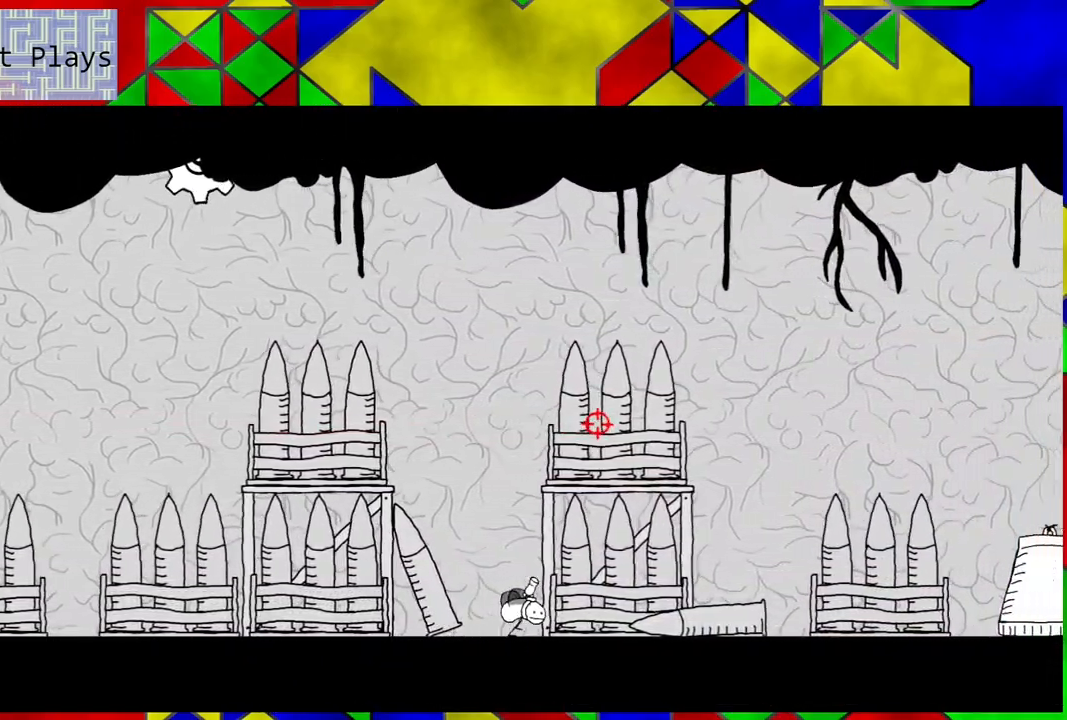
{"buttons": ["DPAD_RIGHT"], "left_stick": "center", "right_stick": "center", "events": []}
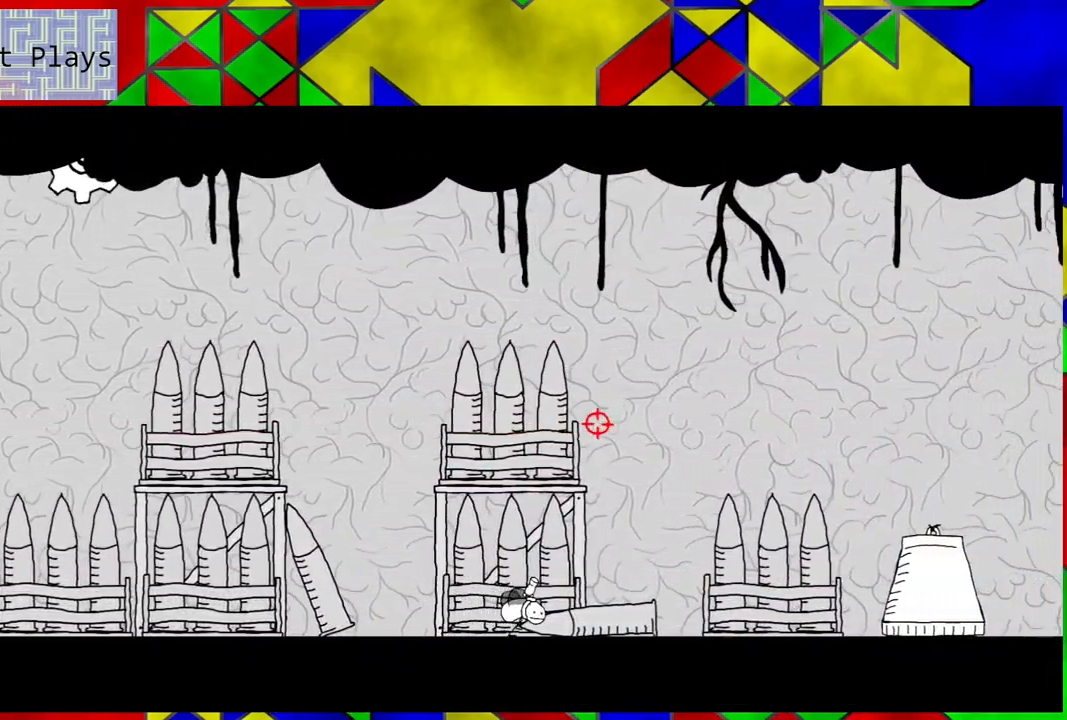
{"buttons": ["DPAD_RIGHT"], "left_stick": "center", "right_stick": "center", "events": []}
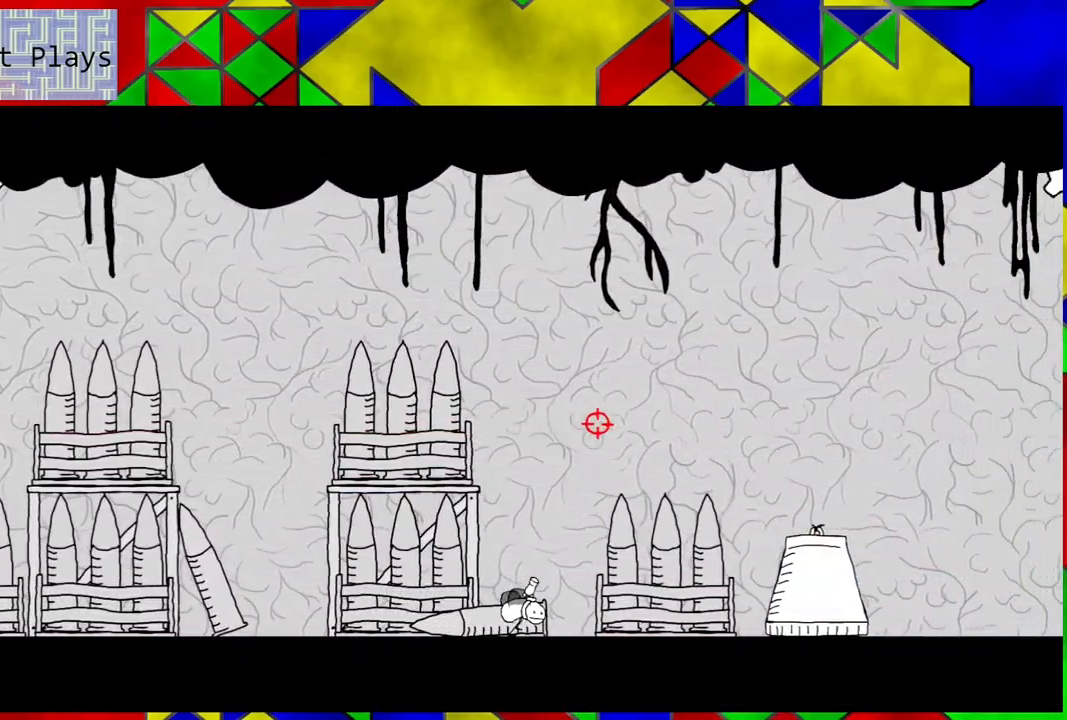
{"buttons": ["DPAD_RIGHT"], "left_stick": "center", "right_stick": "center", "events": []}
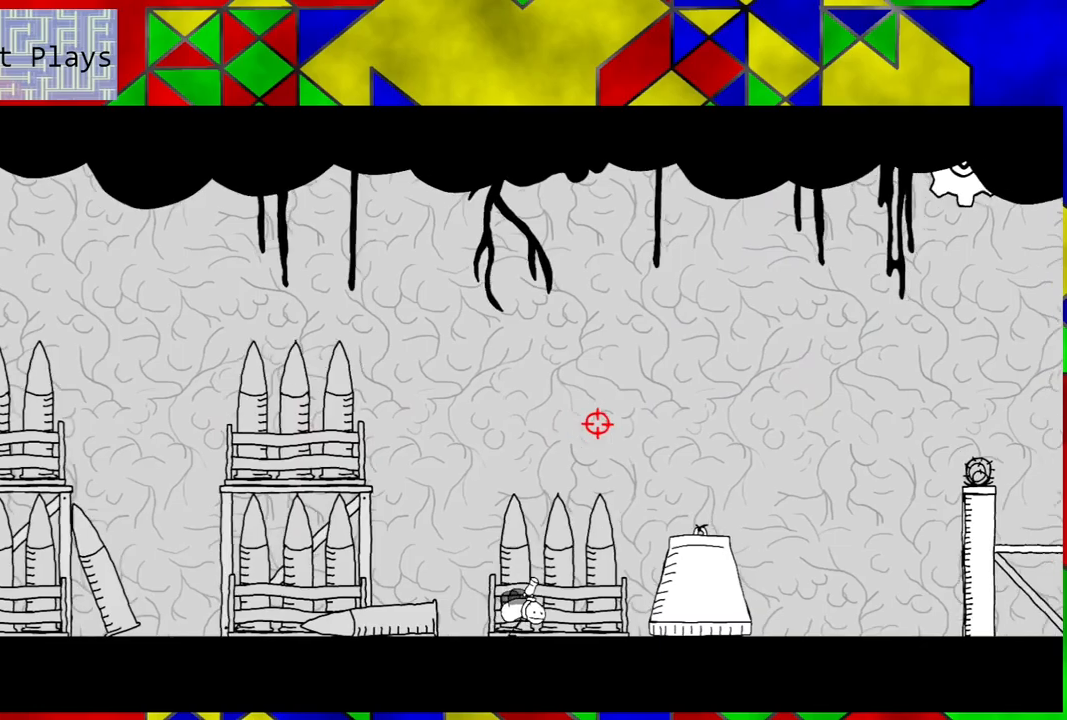
{"buttons": ["DPAD_RIGHT"], "left_stick": "center", "right_stick": "center", "events": [[67, "B", "down"], [333, "B", "up"]]}
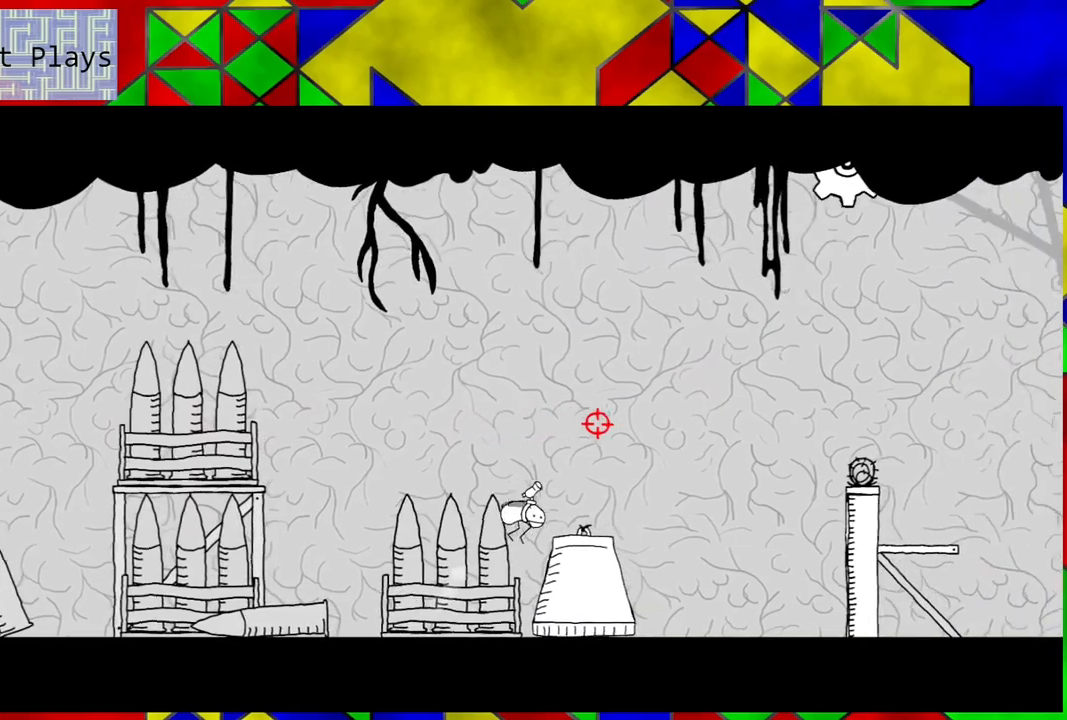
{"buttons": ["DPAD_RIGHT"], "left_stick": "center", "right_stick": "center", "events": [[117, "DPAD_RIGHT", "up"], [333, "DPAD_RIGHT", "down"]]}
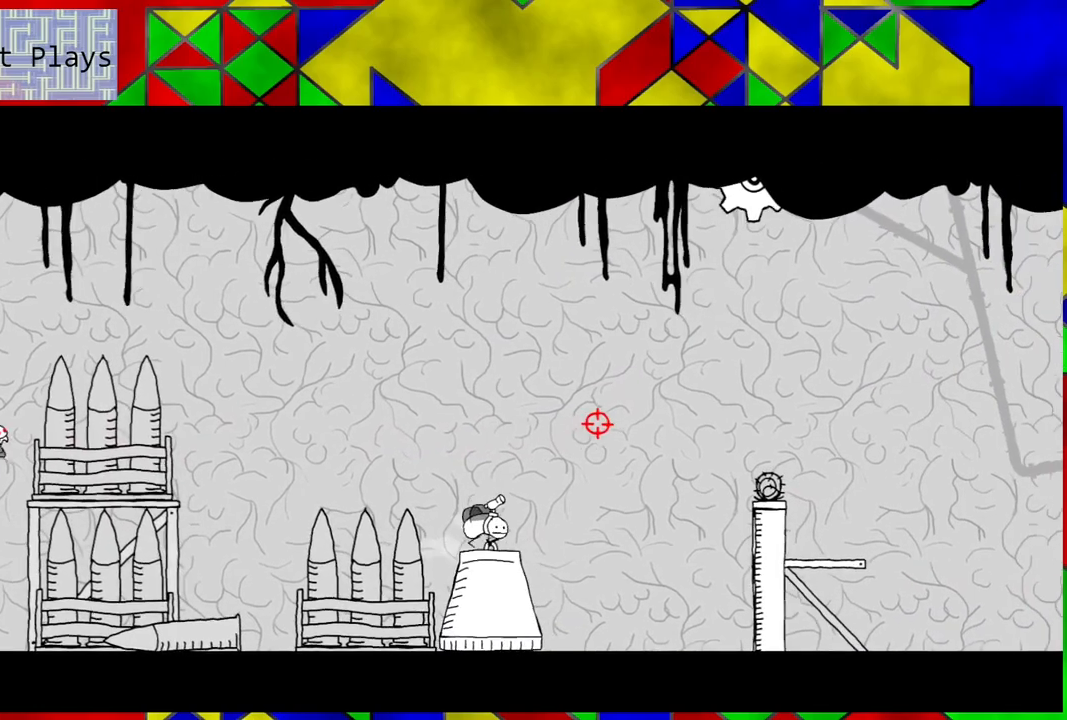
{"buttons": ["B", "DPAD_RIGHT"], "left_stick": "center", "right_stick": "center", "events": [[67, "B", "down"]]}
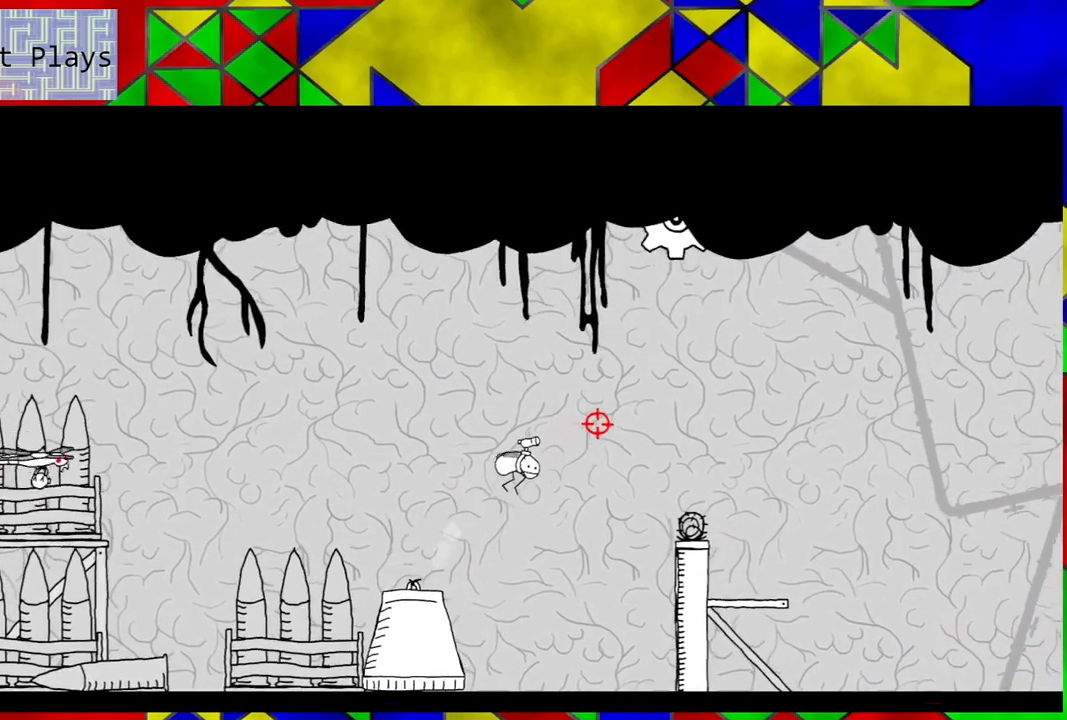
{"buttons": [], "left_stick": "center", "right_stick": "center", "events": [[117, "DPAD_RIGHT", "up"], [483, "B", "up"]]}
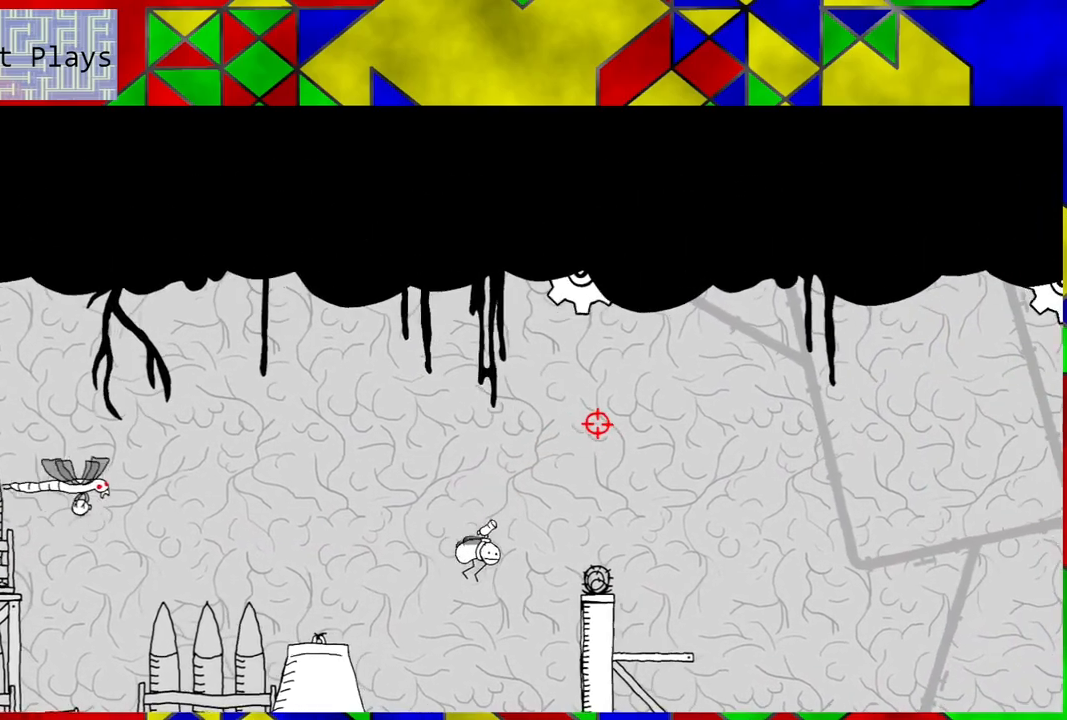
{"buttons": ["B", "DPAD_LEFT"], "left_stick": "center", "right_stick": "center", "events": [[250, "DPAD_LEFT", "down"], [467, "B", "down"]]}
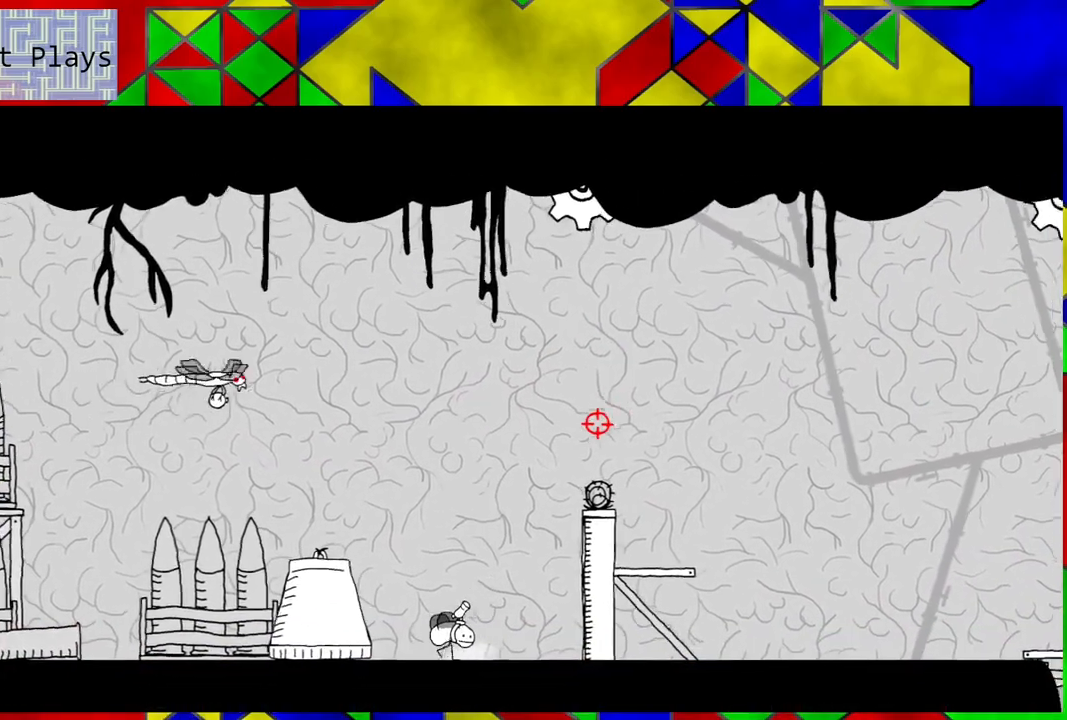
{"buttons": ["DPAD_LEFT"], "left_stick": "center", "right_stick": "center", "events": [[483, "B", "up"]]}